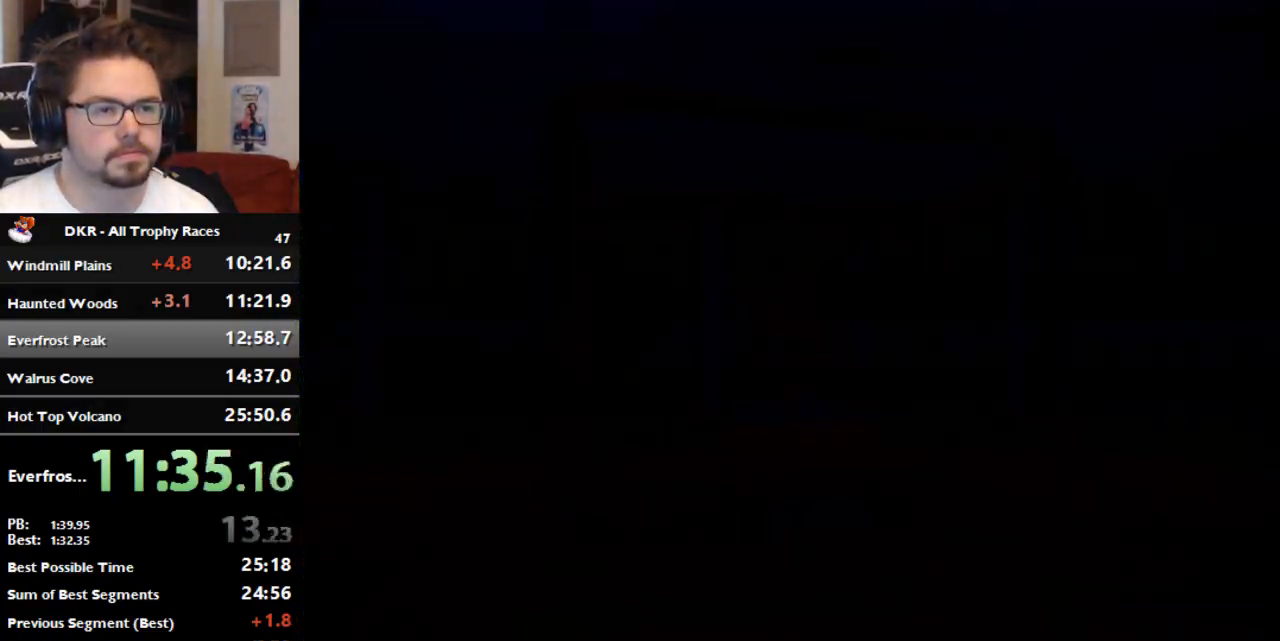
Gameplay with a controller (Nintendo layout); each line is a JSON object with the inputs held at the frame after it. "events" lists button and stick changes between this image and that frame as [ms after this image, input, new state], when the widget could be followed in between. Not read: B L3 R3 Z.
{"buttons": [], "left_stick": "up", "events": [[267, "left_stick", "up"]]}
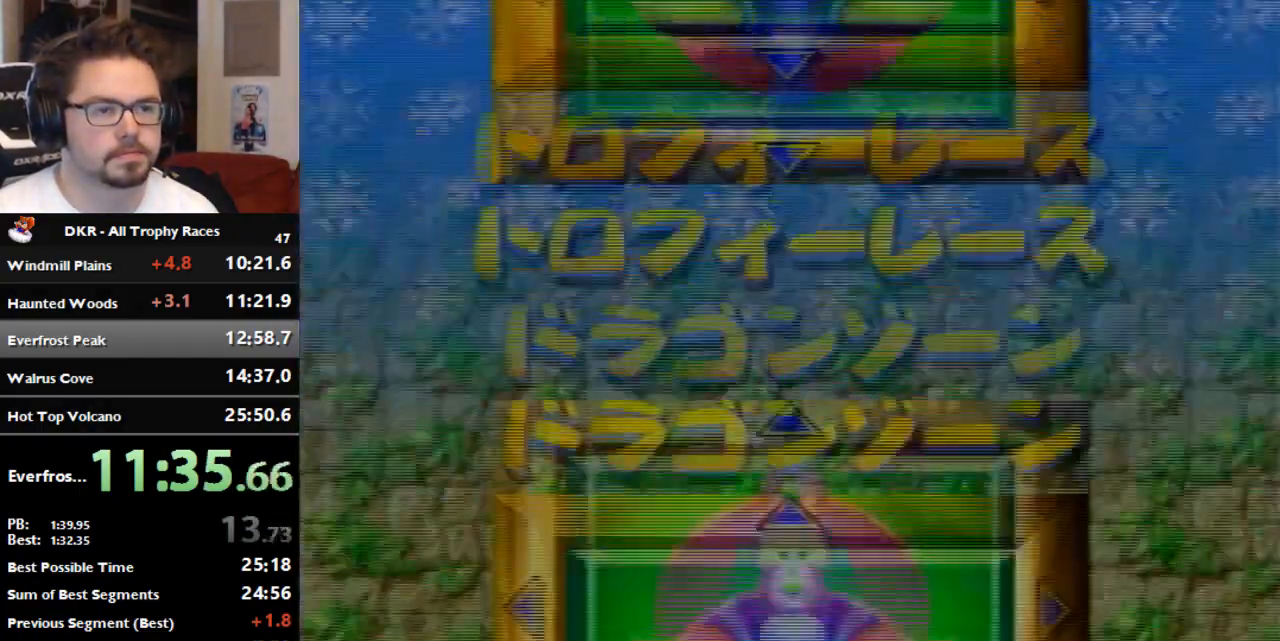
{"buttons": ["A"], "left_stick": "center", "events": [[100, "left_stick", "center"], [233, "A", "down"], [300, "A", "up"], [367, "A", "down"]]}
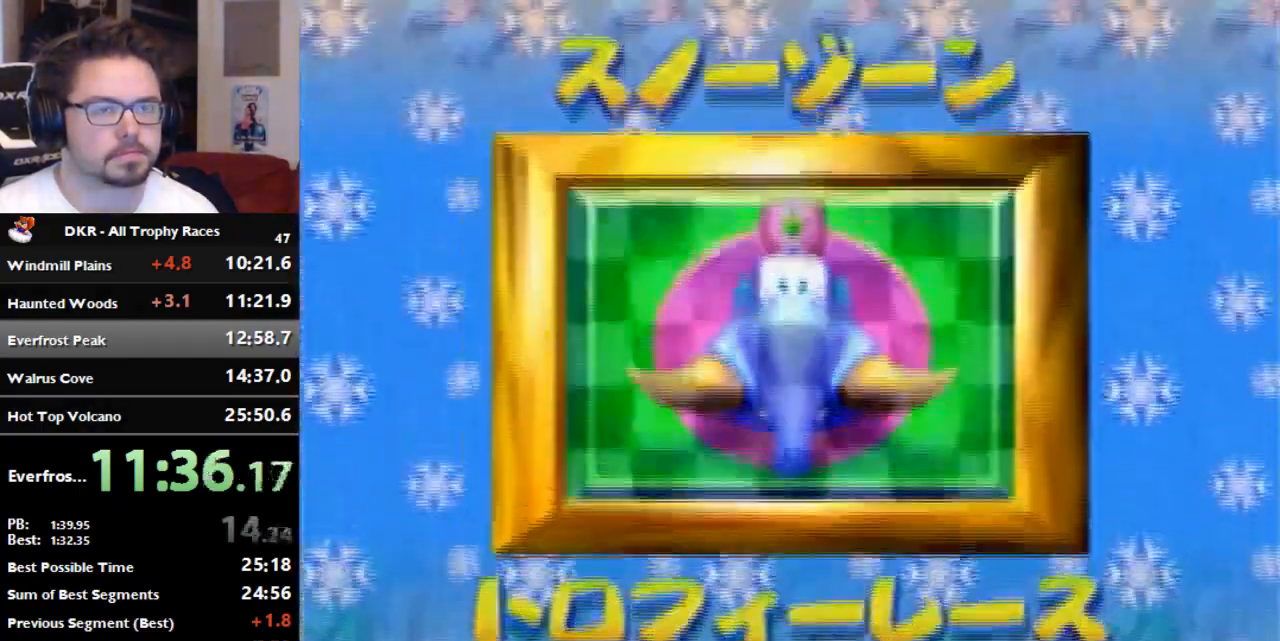
{"buttons": ["A"], "left_stick": "center", "events": [[100, "A", "up"], [167, "A", "down"], [300, "A", "up"], [433, "A", "down"]]}
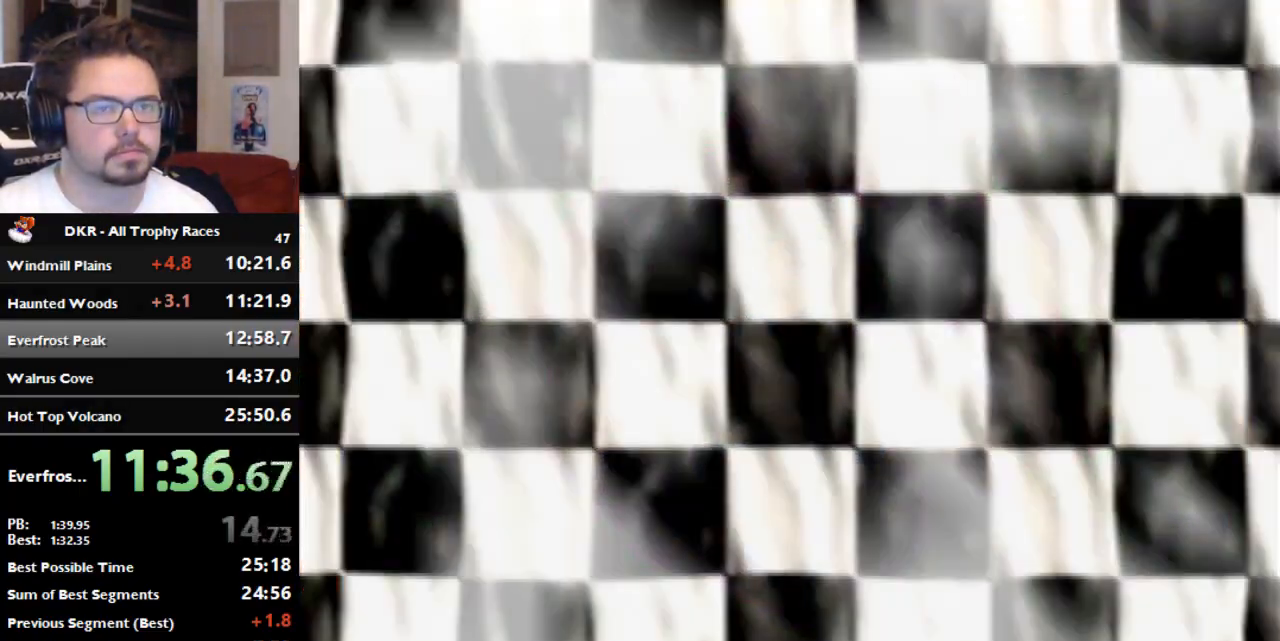
{"buttons": ["A"], "left_stick": "center", "events": [[267, "A", "up"], [467, "A", "down"]]}
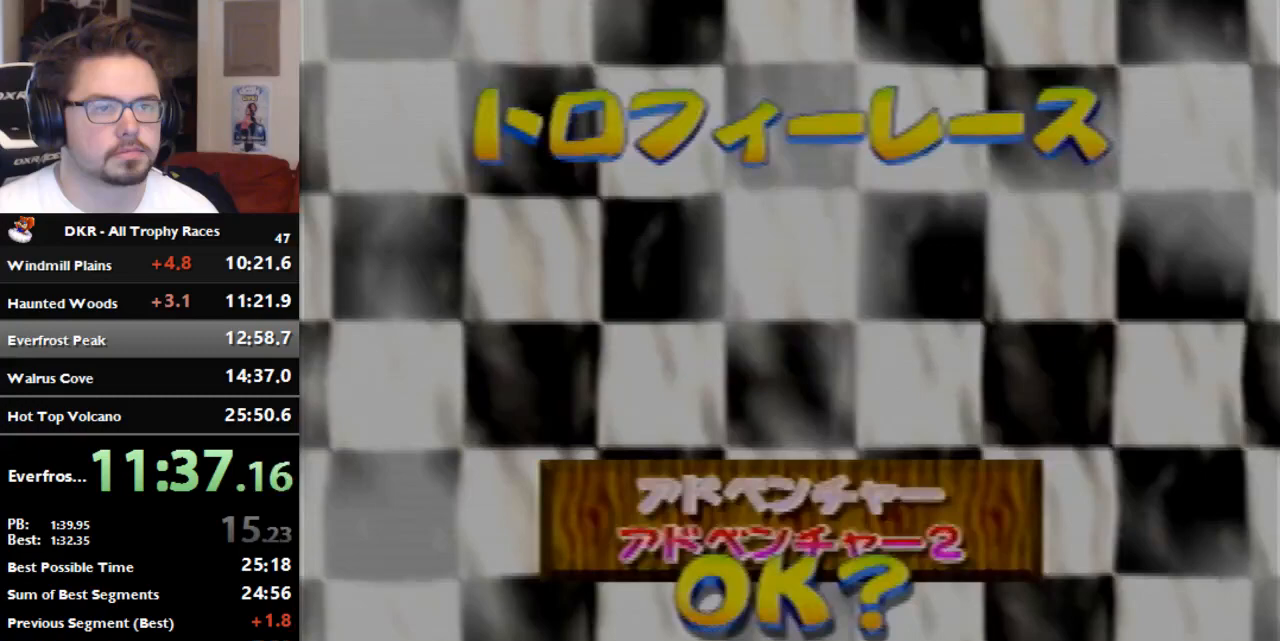
{"buttons": ["A"], "left_stick": "center", "events": [[200, "A", "up"], [367, "A", "down"], [433, "A", "up"], [500, "A", "down"]]}
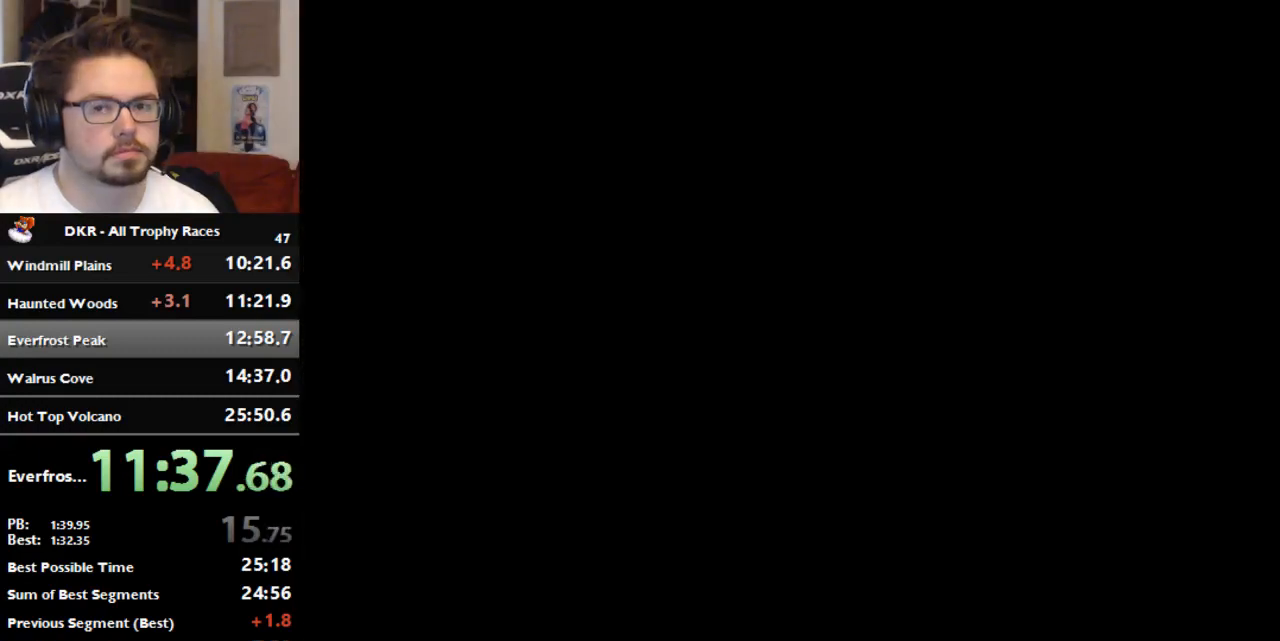
{"buttons": ["A"], "left_stick": "center", "events": []}
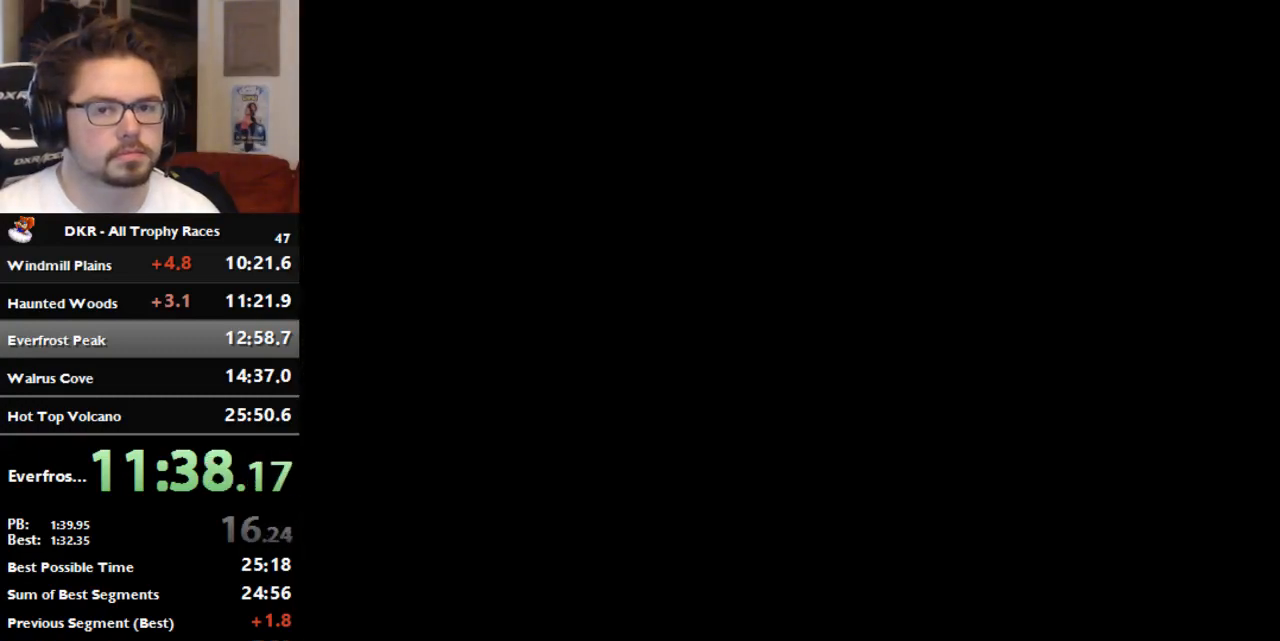
{"buttons": ["A"], "left_stick": "center", "events": []}
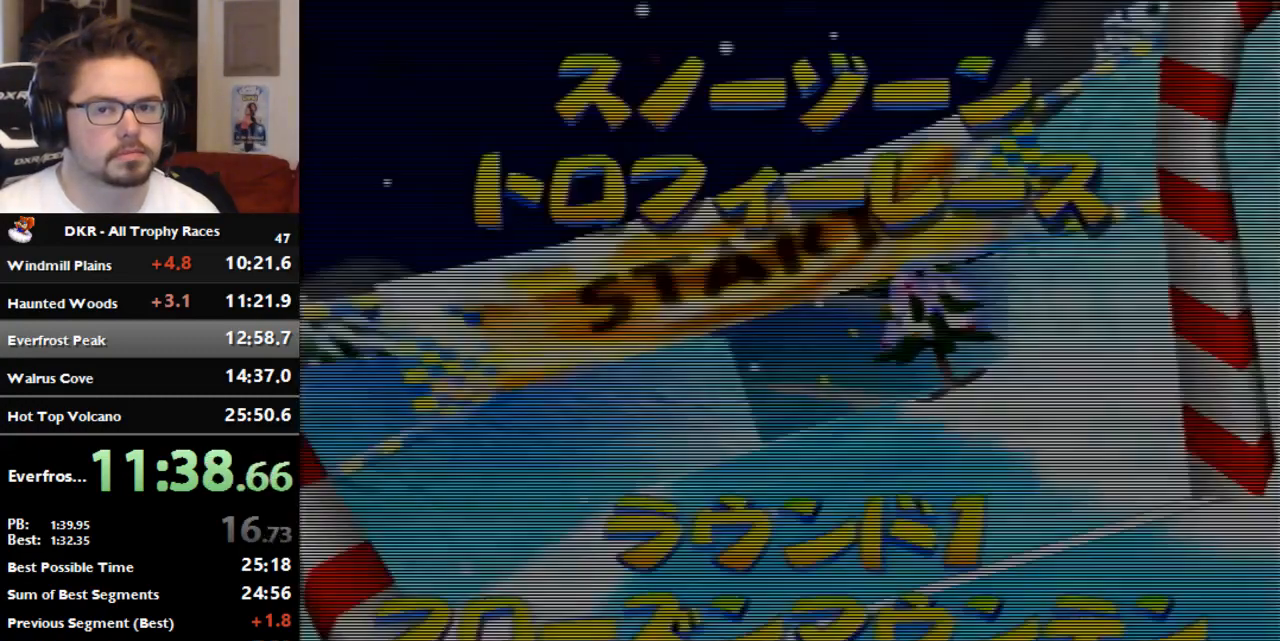
{"buttons": ["A"], "left_stick": "center", "events": [[100, "A", "up"], [267, "A", "down"]]}
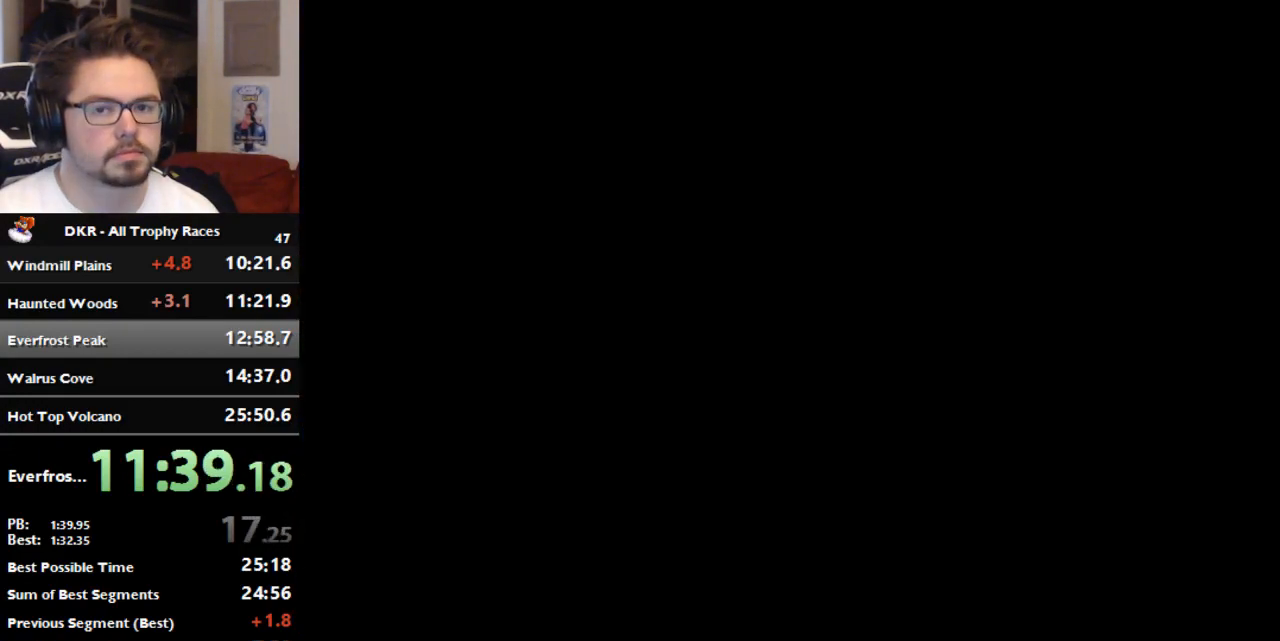
{"buttons": ["A"], "left_stick": "center", "events": []}
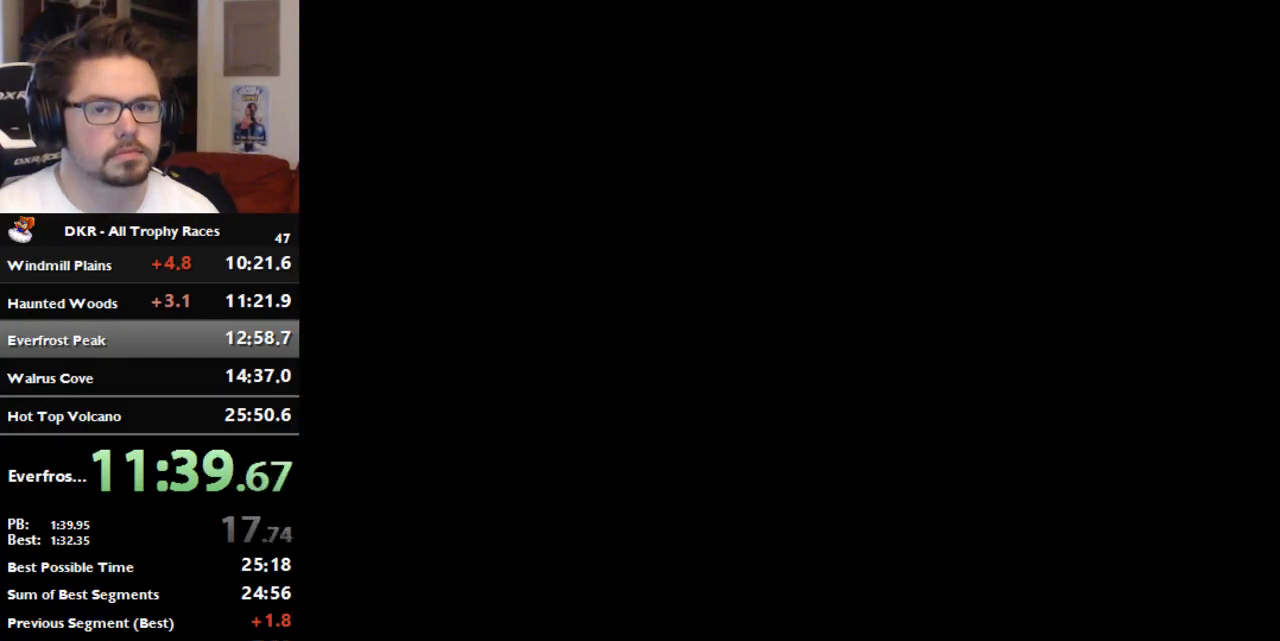
{"buttons": ["A"], "left_stick": "center", "events": []}
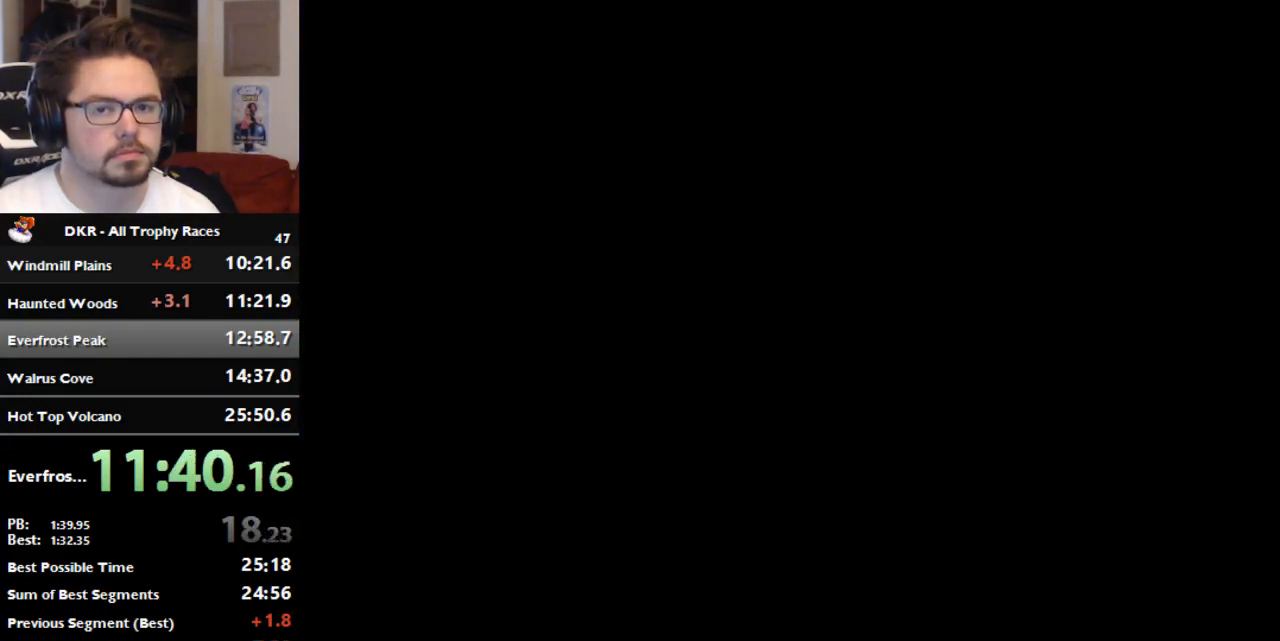
{"buttons": ["A"], "left_stick": "center", "events": []}
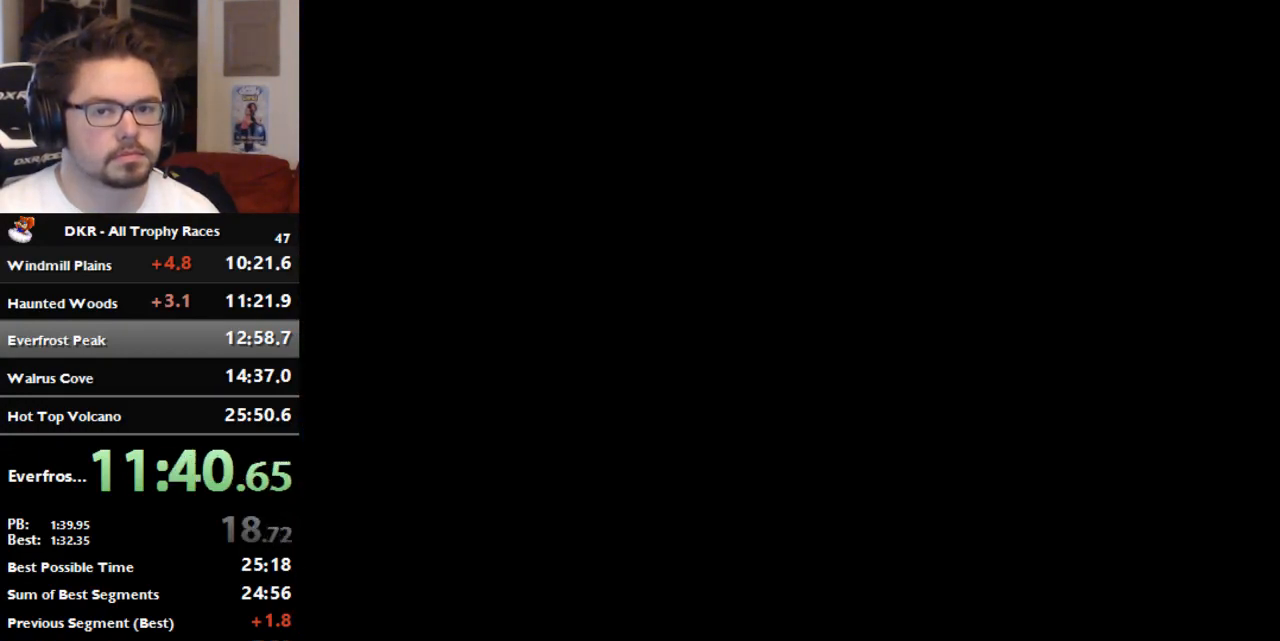
{"buttons": ["A"], "left_stick": "center", "events": []}
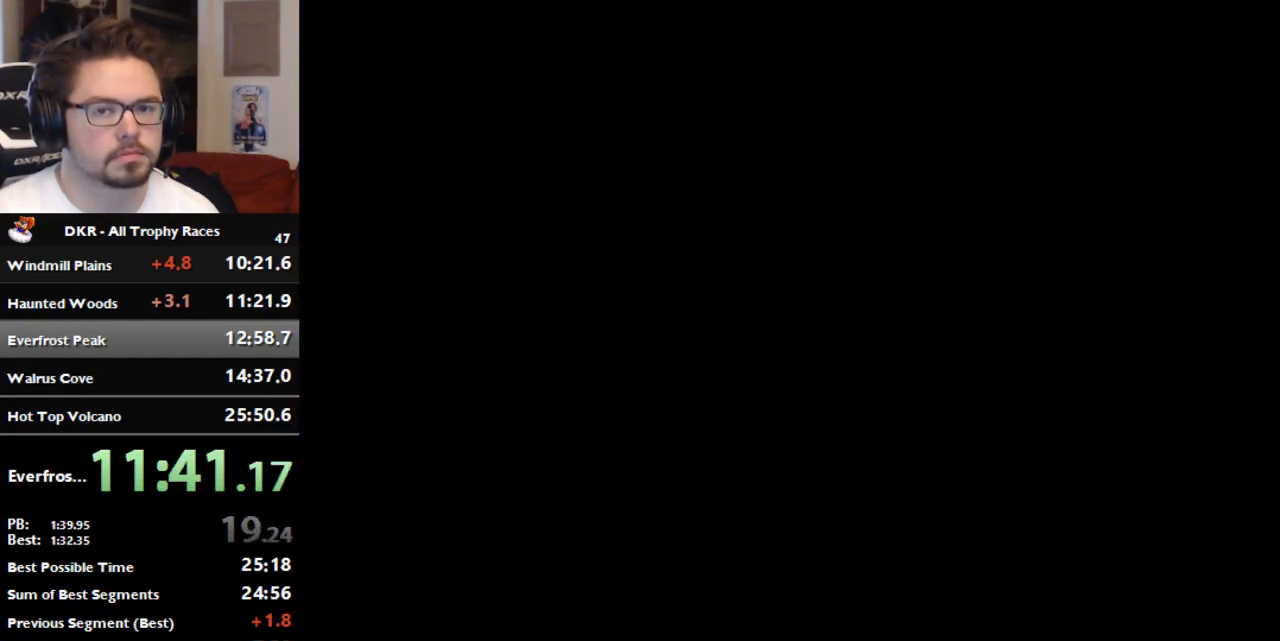
{"buttons": ["A"], "left_stick": "center", "events": [[400, "A", "up"], [467, "A", "down"]]}
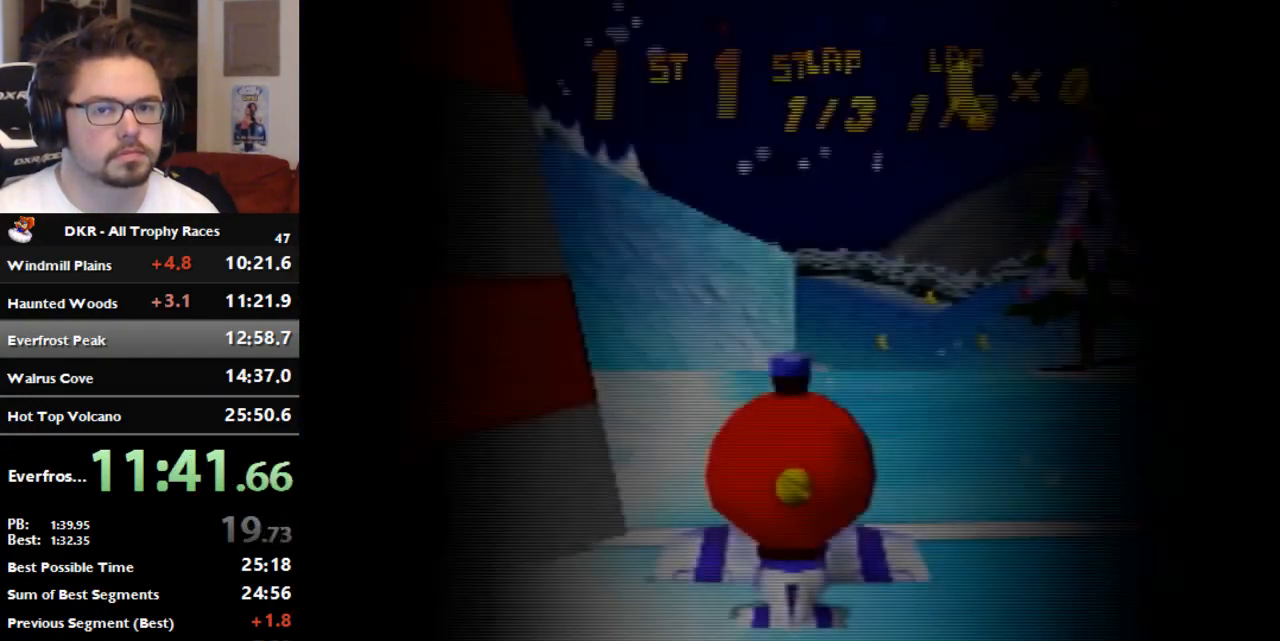
{"buttons": [], "left_stick": "center", "events": [[33, "A", "up"]]}
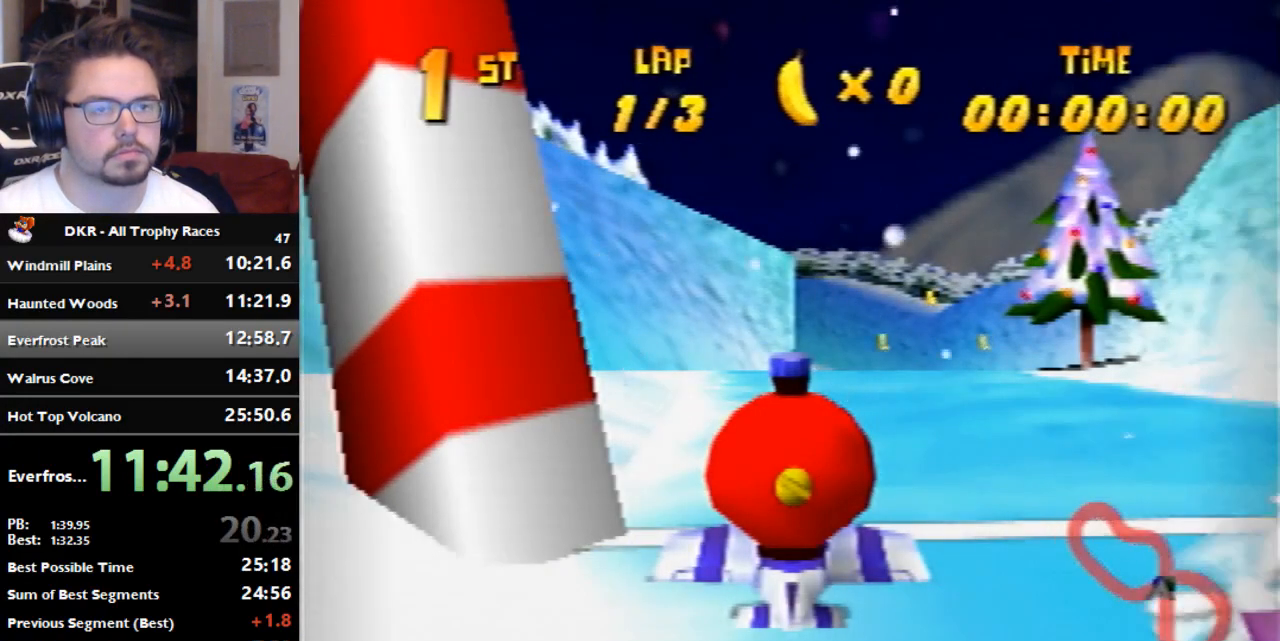
{"buttons": [], "left_stick": "center", "events": []}
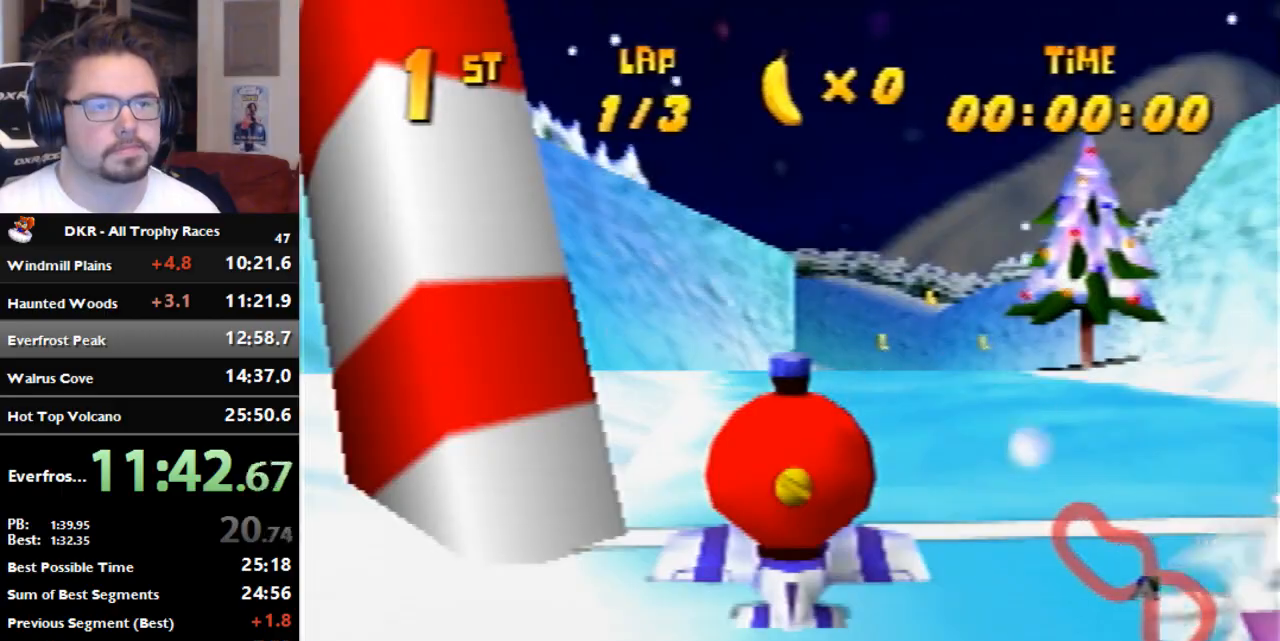
{"buttons": [], "left_stick": "center", "events": []}
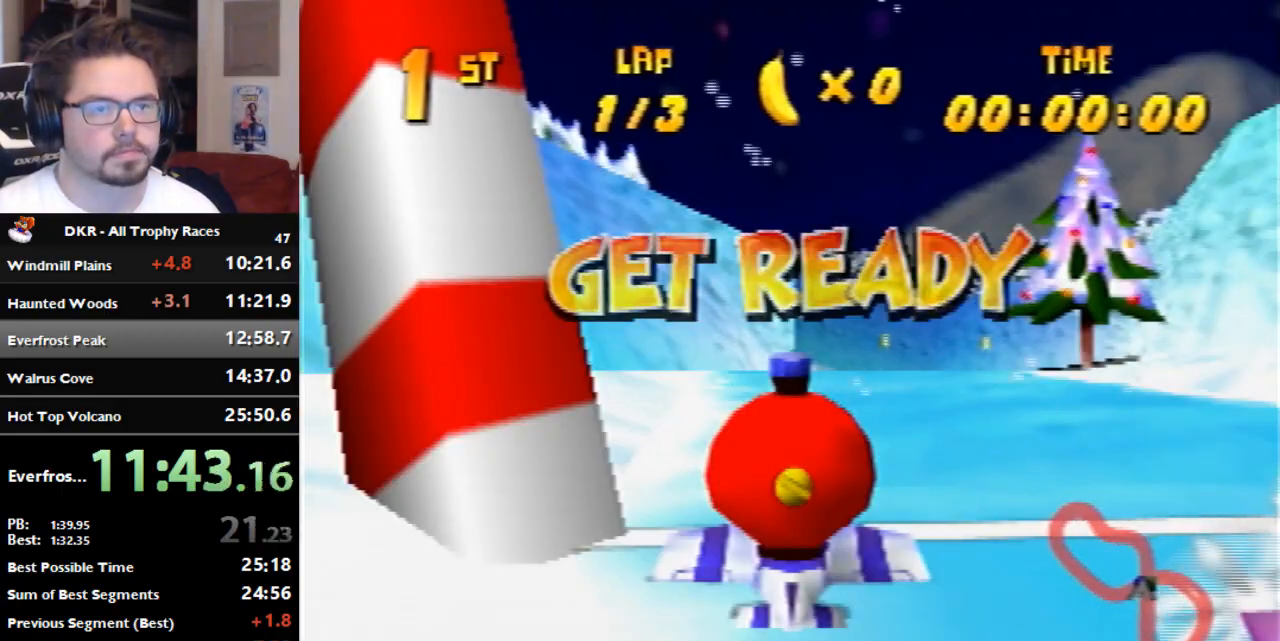
{"buttons": [], "left_stick": "center", "events": []}
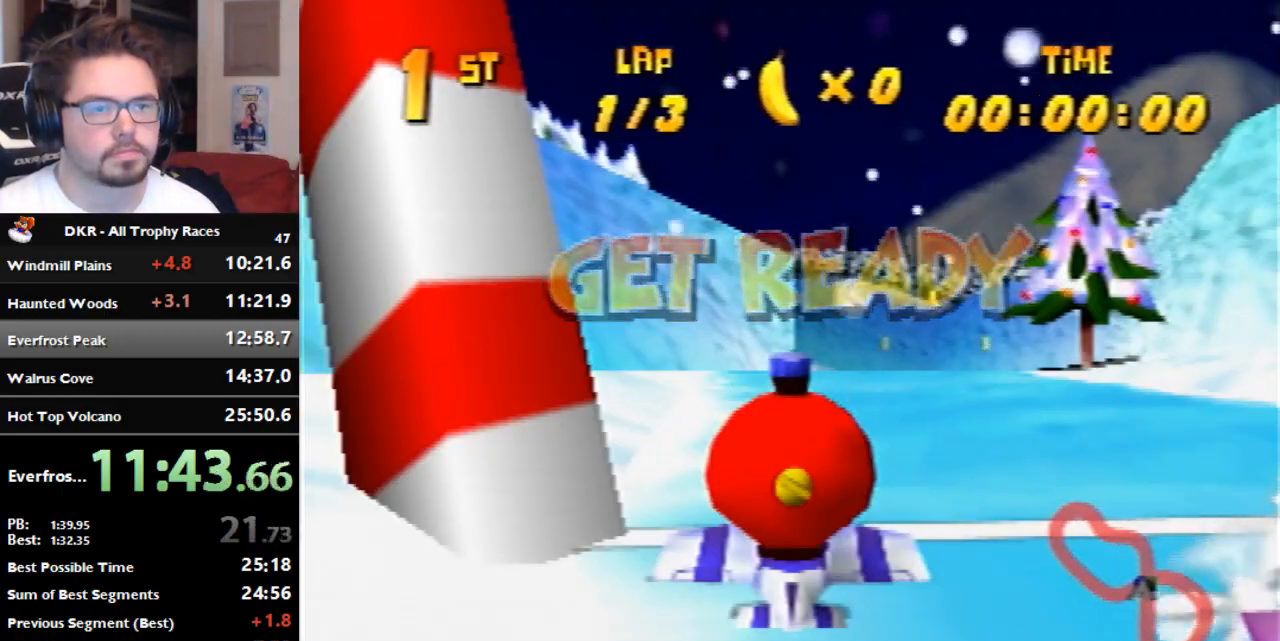
{"buttons": ["A"], "left_stick": "center", "events": [[333, "A", "down"], [333, "left_stick", "down"], [467, "left_stick", "center"]]}
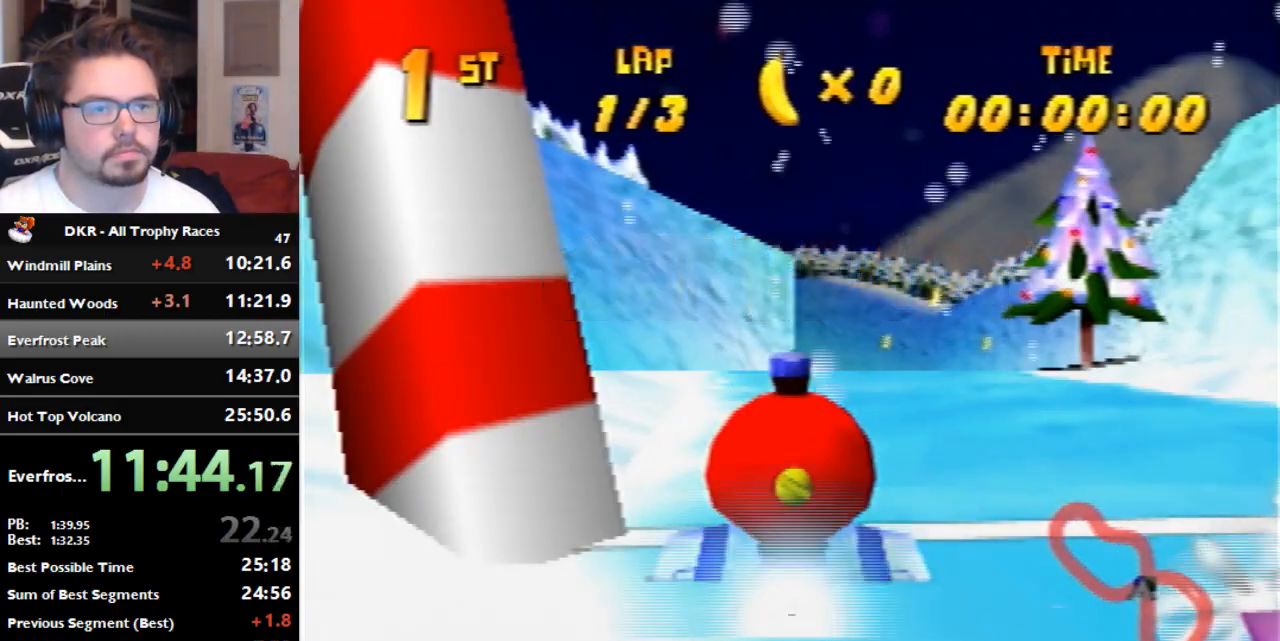
{"buttons": ["R1"], "left_stick": "right", "events": [[267, "A", "up"], [300, "left_stick", "right"], [367, "R1", "down"]]}
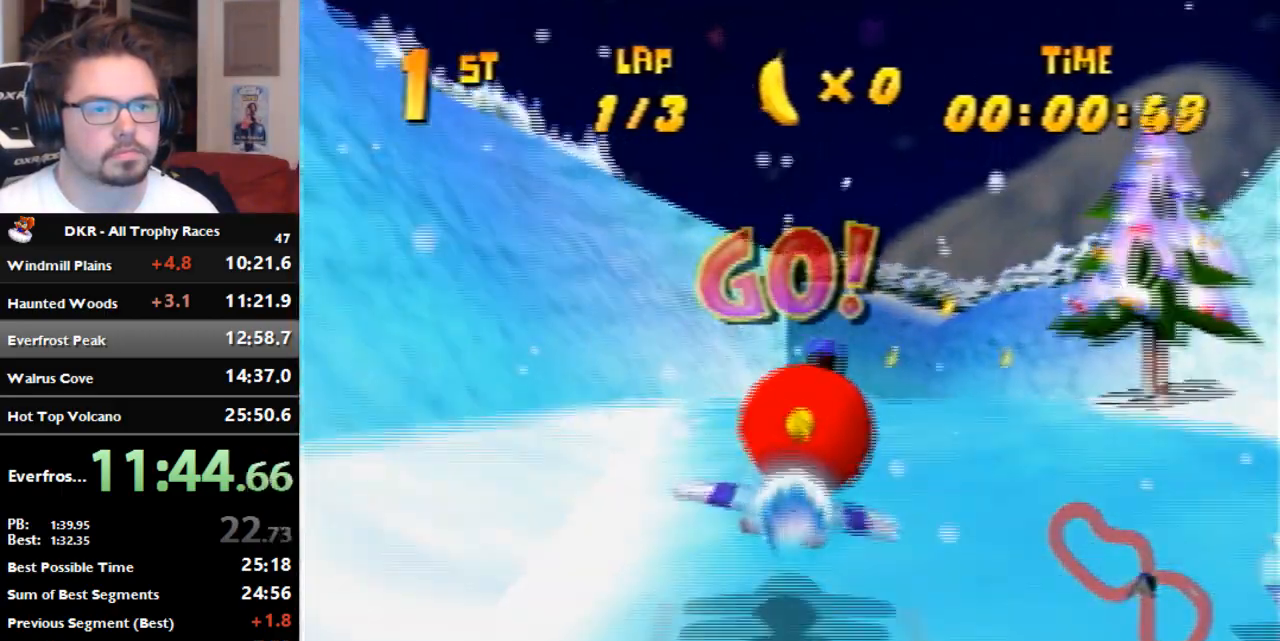
{"buttons": ["R1"], "left_stick": "center", "events": [[200, "left_stick", "center"]]}